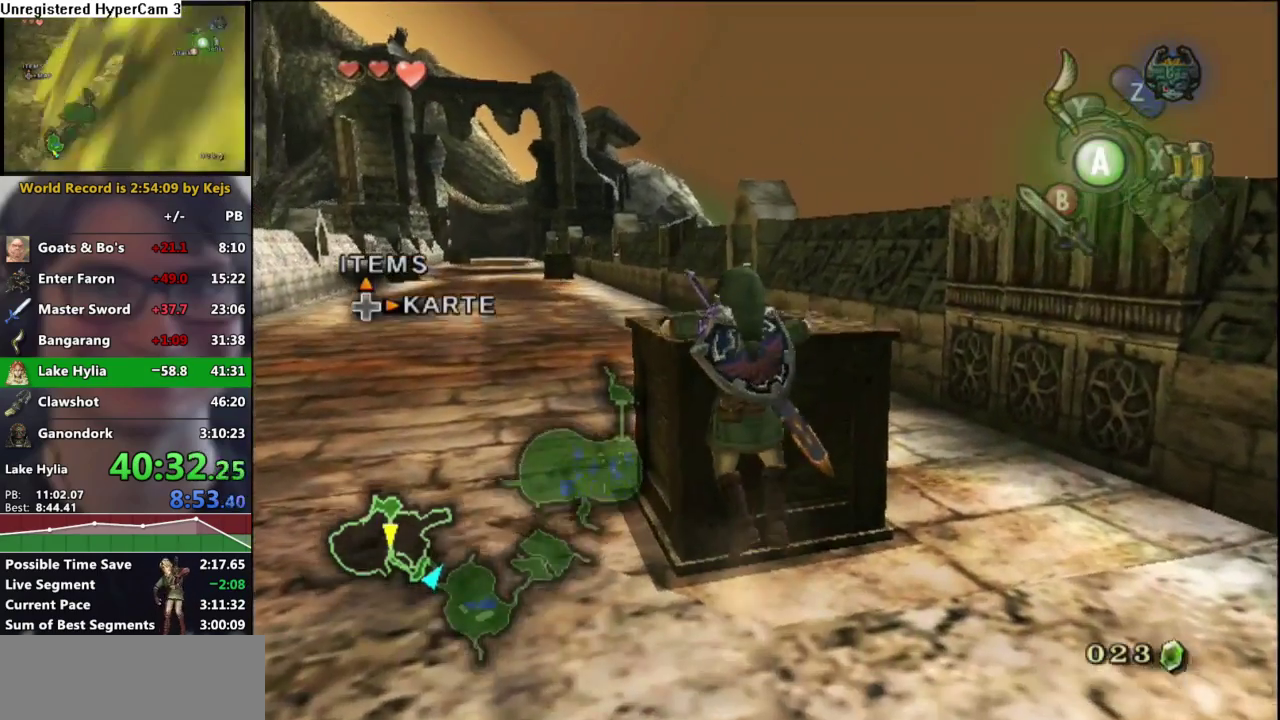
Gameplay with a controller (Nintendo layout); each line is a JSON object with the inputs held at the frame after it. "events" lists button and stick changes between this image and that frame as [ms after this image, input, new state], when the widget could be followed in between. Not read: L3 R3.
{"buttons": [], "left_stick": "up-right", "right_stick": "center", "events": [[117, "left_stick", "up"], [200, "right_stick", "center"], [233, "left_stick", "up-right"]]}
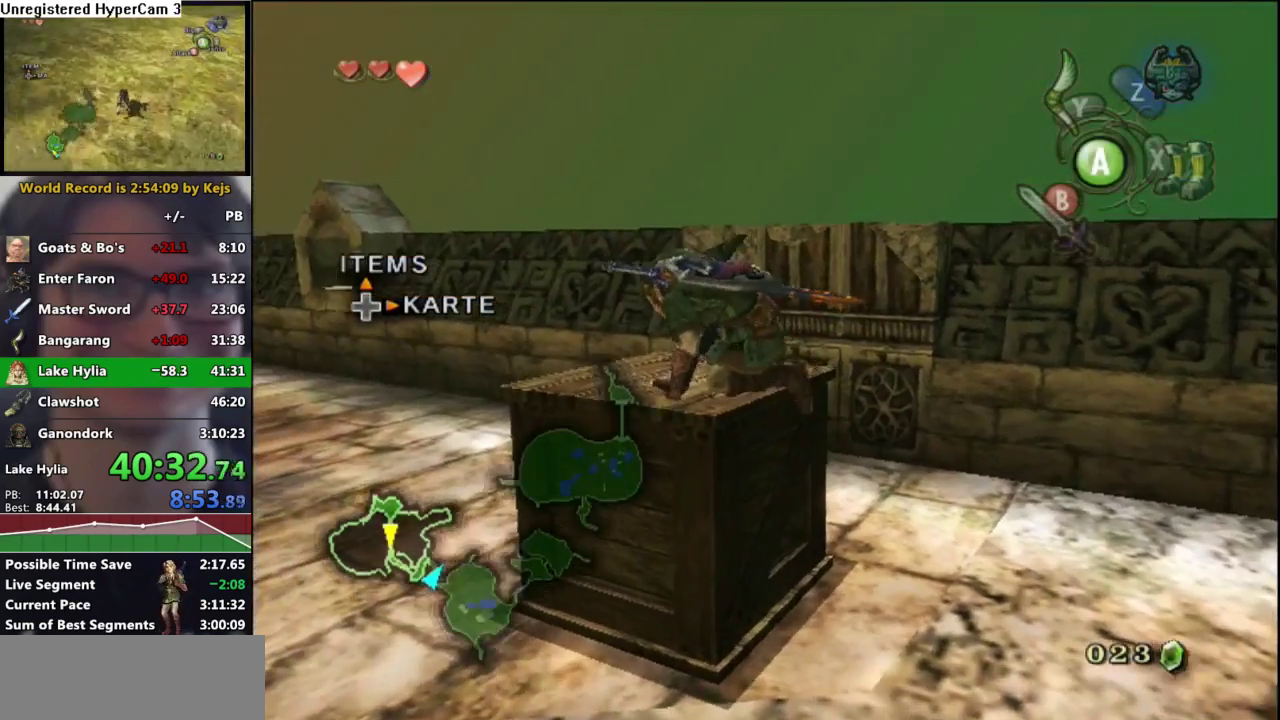
{"buttons": ["A"], "left_stick": "up-right", "right_stick": "center", "events": [[283, "A", "down"], [333, "A", "up"], [433, "A", "down"]]}
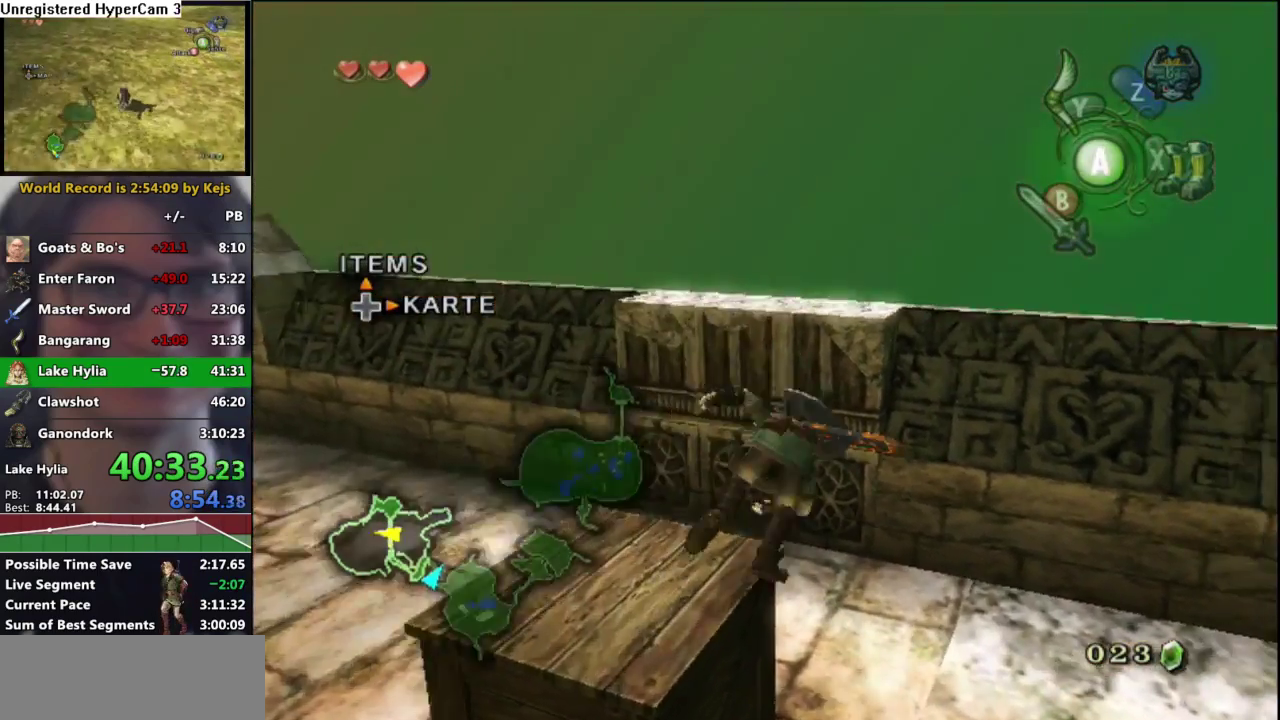
{"buttons": [], "left_stick": "up", "right_stick": "center", "events": [[17, "A", "up"], [100, "A", "down"], [133, "left_stick", "up"], [167, "A", "up"], [250, "A", "down"], [333, "A", "up"], [383, "A", "down"], [483, "A", "up"]]}
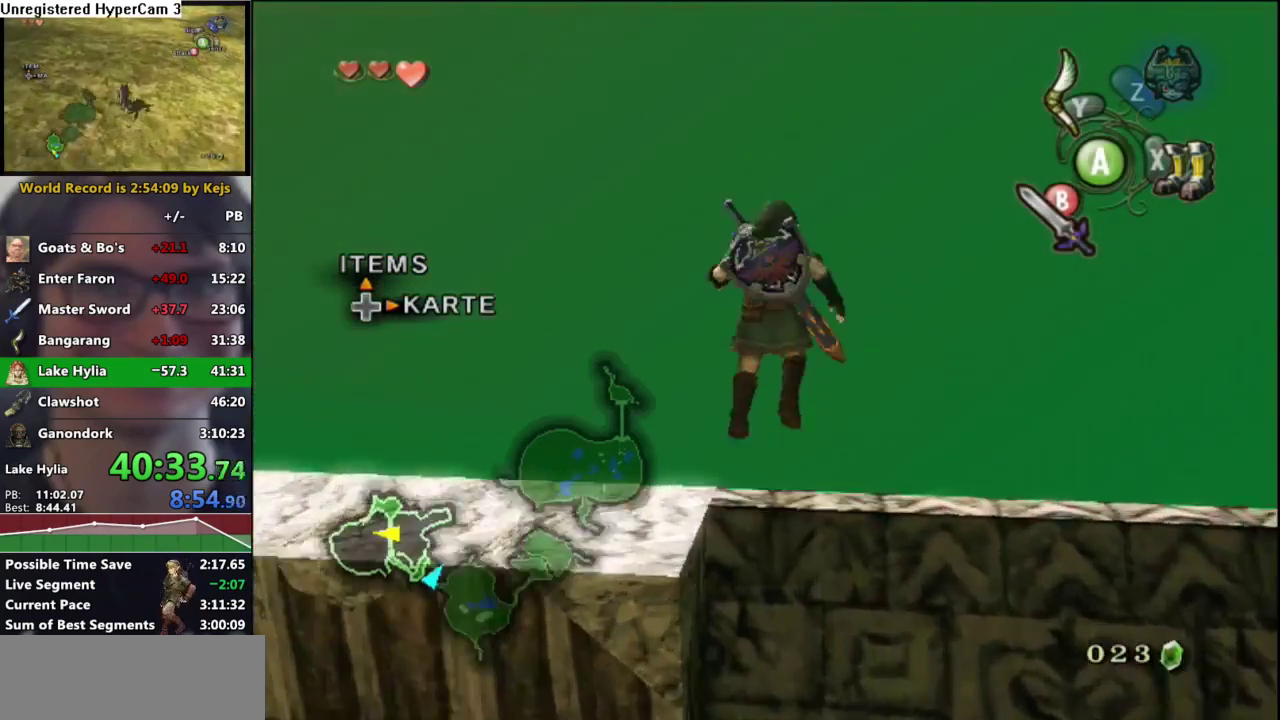
{"buttons": [], "left_stick": "up-left", "right_stick": "center", "events": [[167, "left_stick", "up-left"], [200, "X", "down"], [333, "X", "up"]]}
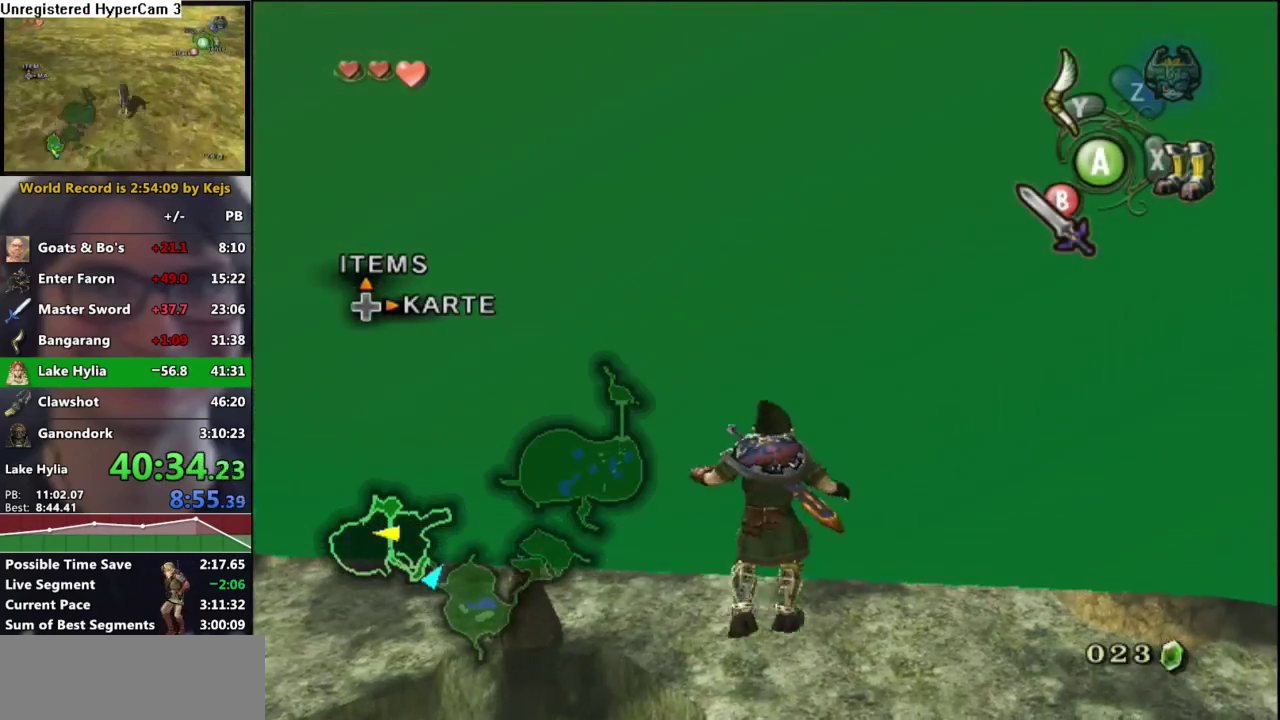
{"buttons": [], "left_stick": "up-left", "right_stick": "center", "events": [[83, "X", "down"], [217, "X", "up"]]}
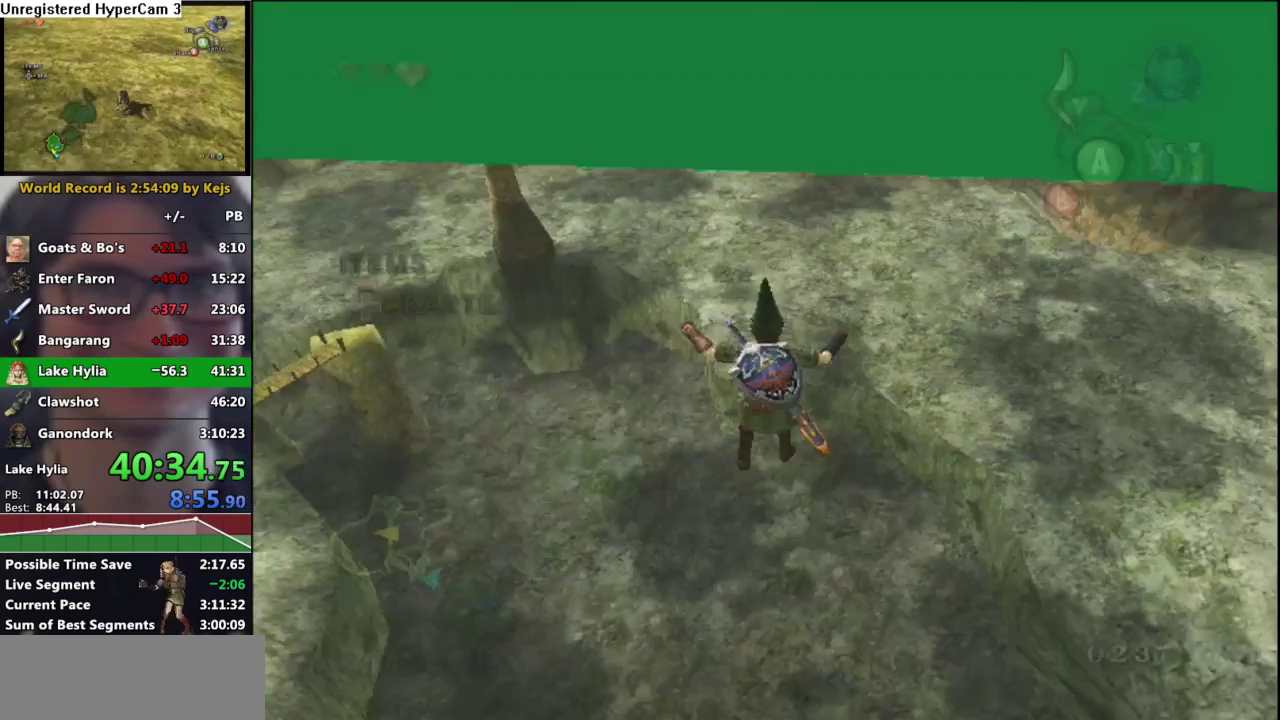
{"buttons": [], "left_stick": "center", "right_stick": "center", "events": [[83, "left_stick", "center"]]}
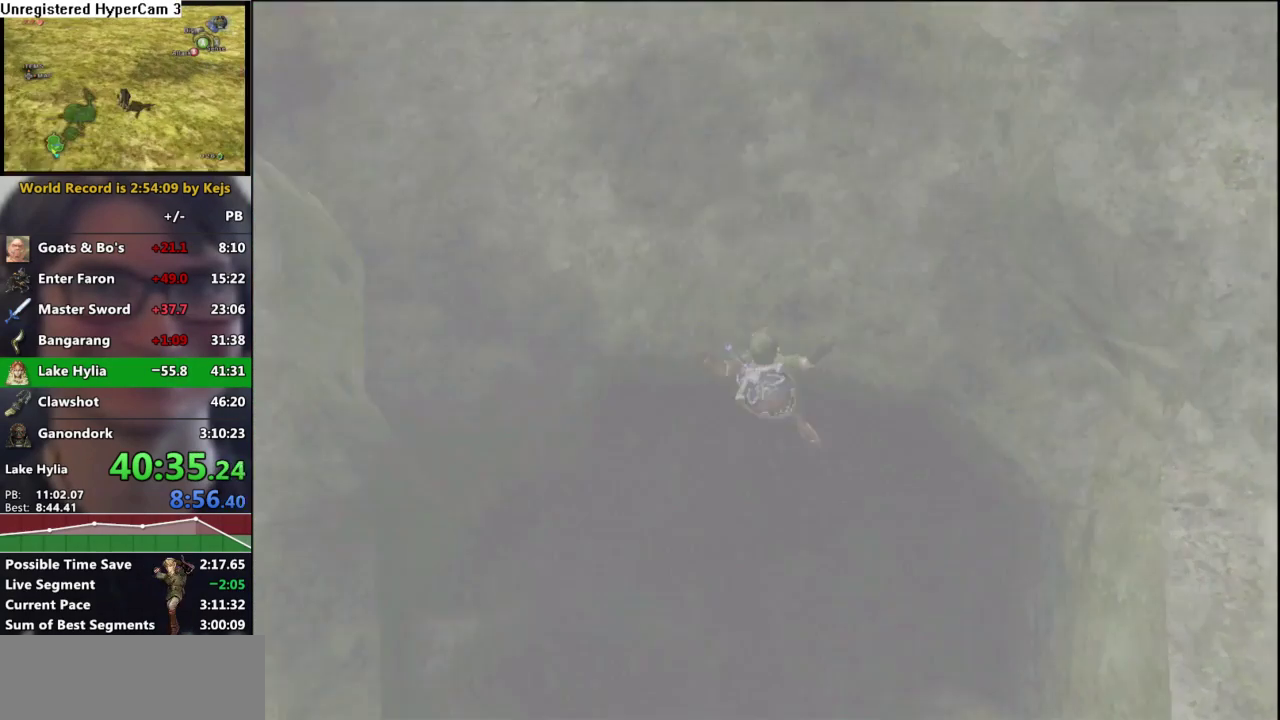
{"buttons": [], "left_stick": "center", "right_stick": "center", "events": []}
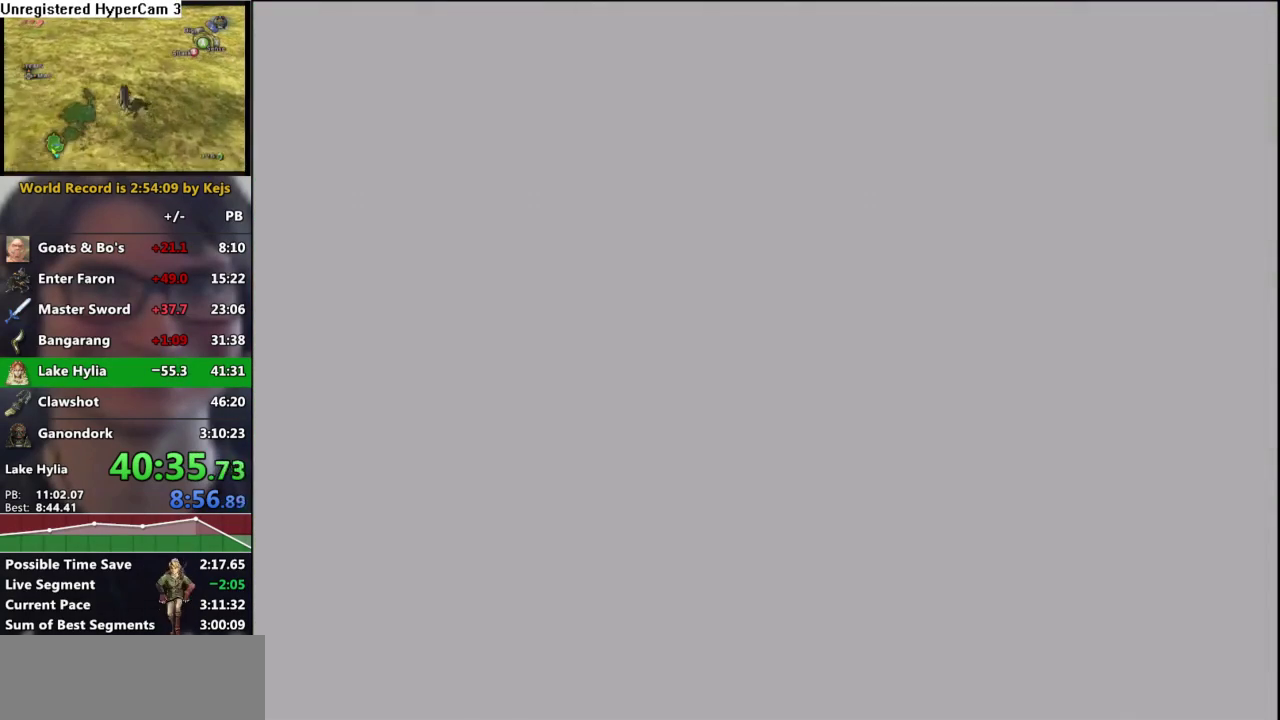
{"buttons": [], "left_stick": "center", "right_stick": "center", "events": []}
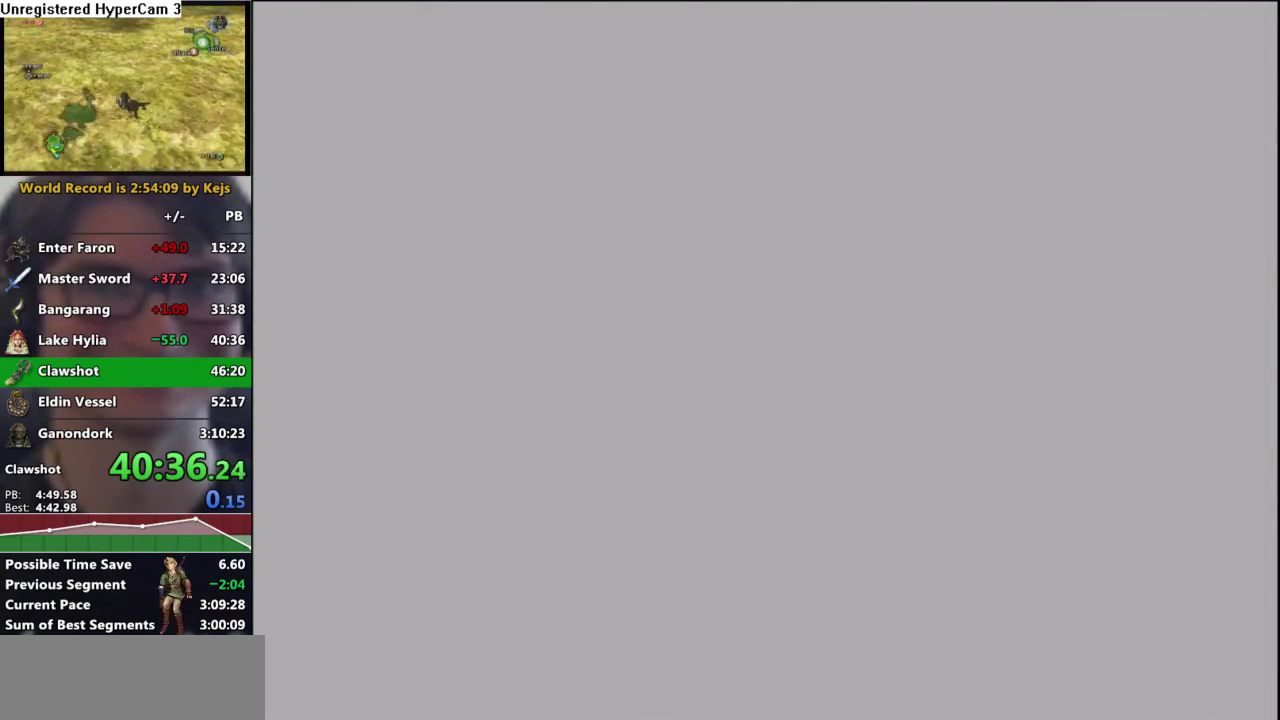
{"buttons": [], "left_stick": "center", "right_stick": "center", "events": []}
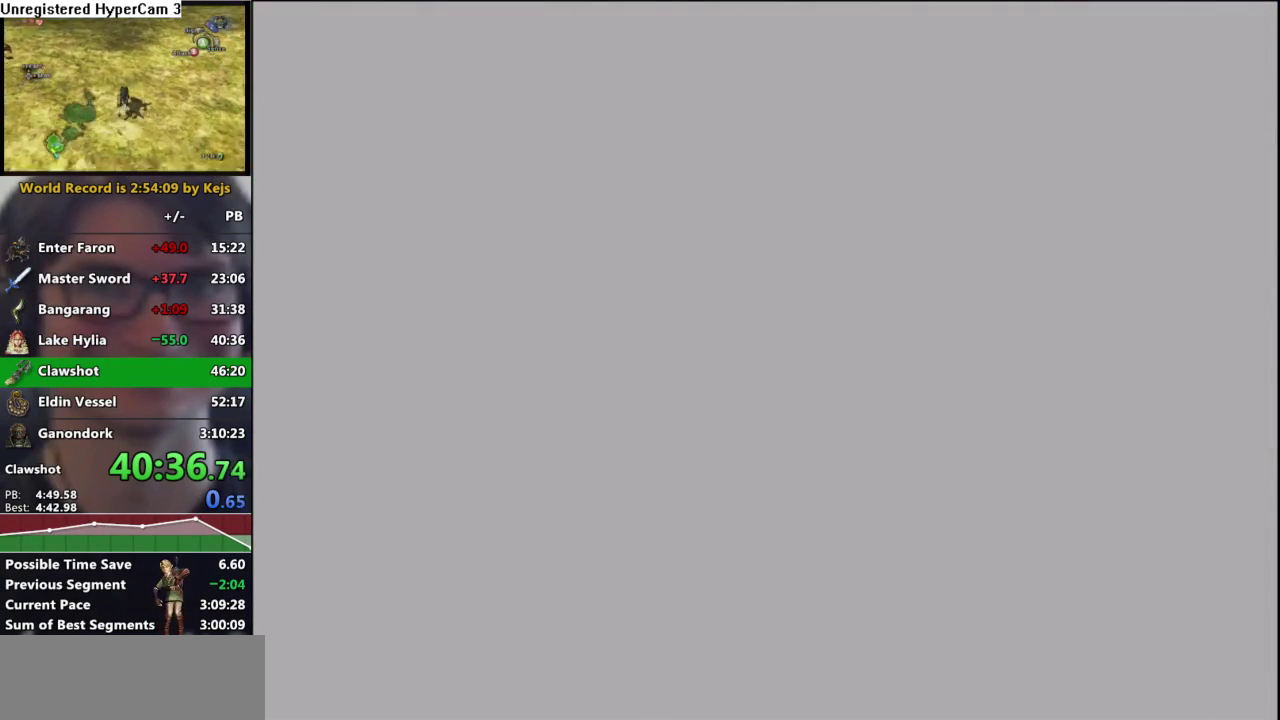
{"buttons": ["A"], "left_stick": "center", "right_stick": "center"}
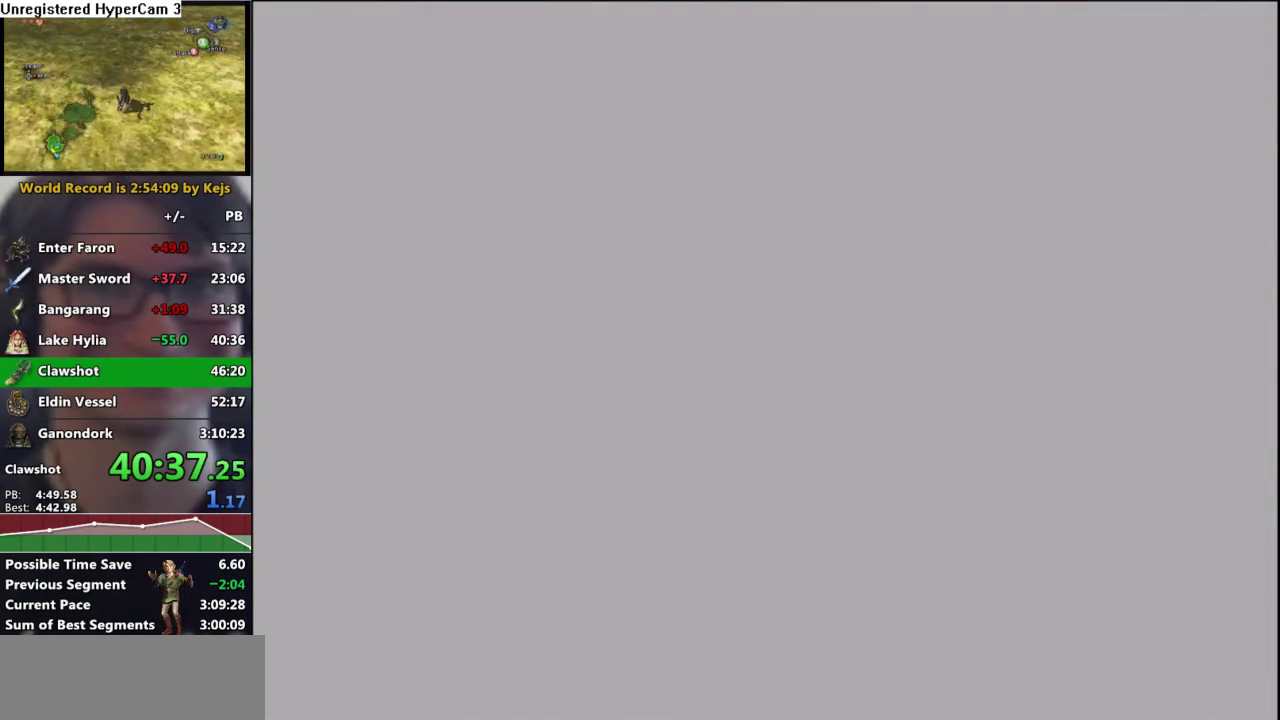
{"buttons": [], "left_stick": "center", "right_stick": "center"}
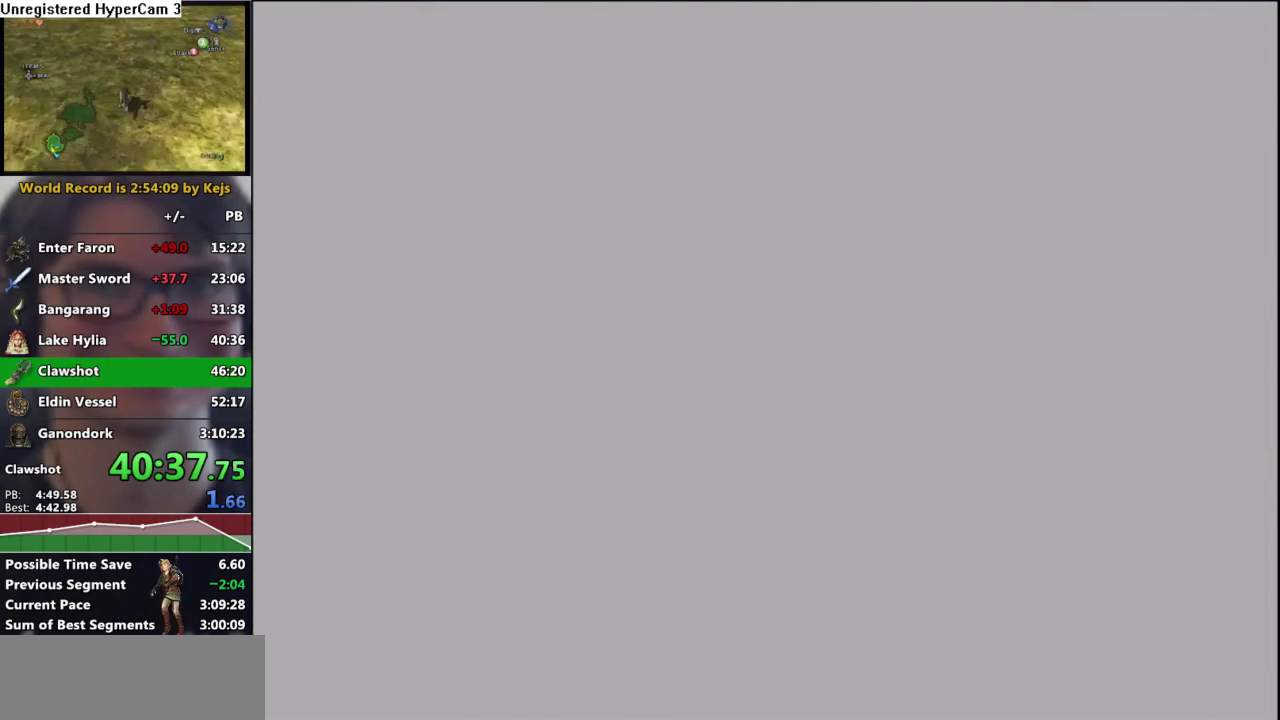
{"buttons": [], "left_stick": "center", "right_stick": "center", "events": []}
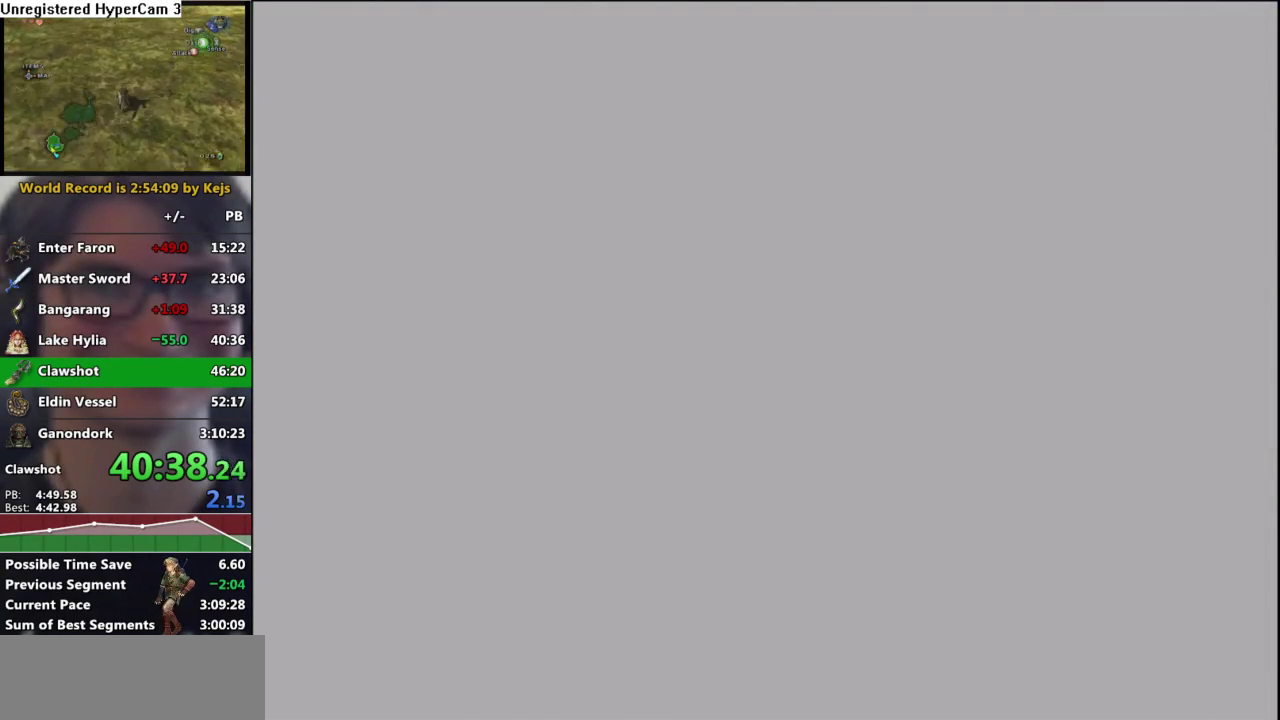
{"buttons": [], "left_stick": "center", "right_stick": "center", "events": [[367, "START", "down"], [450, "START", "up"]]}
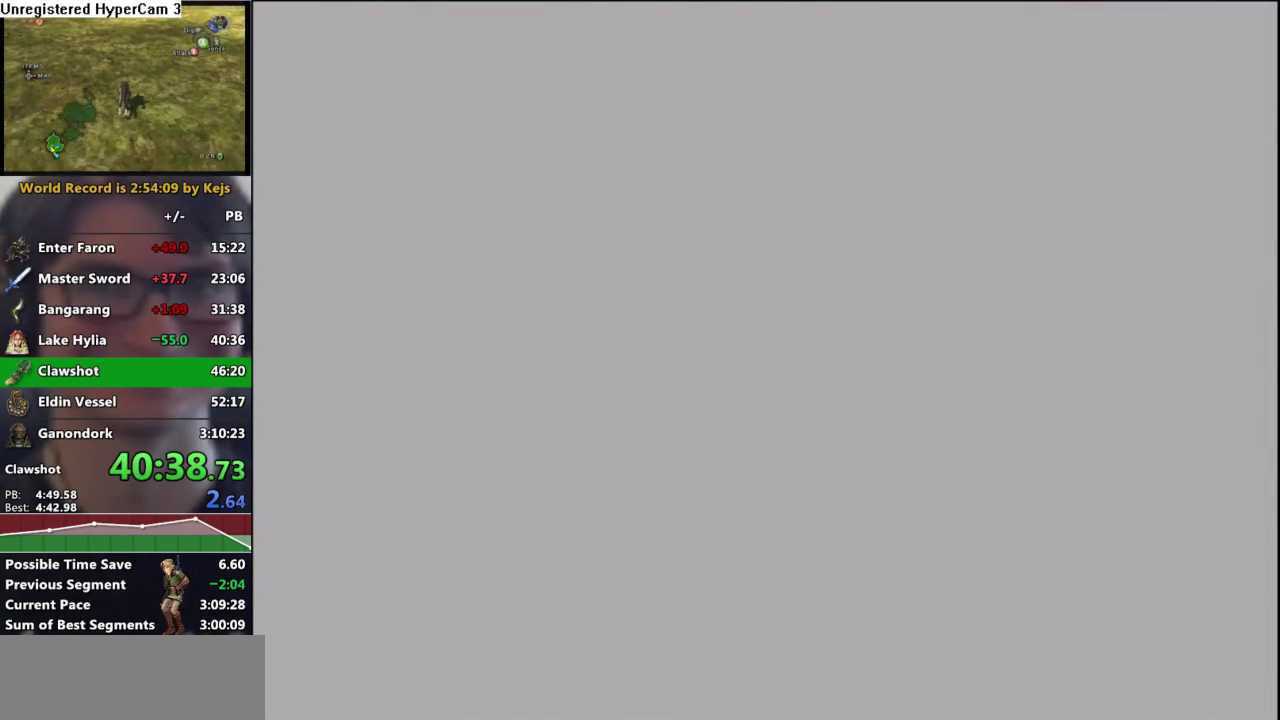
{"buttons": [], "left_stick": "center", "right_stick": "center", "events": [[217, "START", "down"], [317, "START", "up"], [400, "START", "down"], [467, "START", "up"]]}
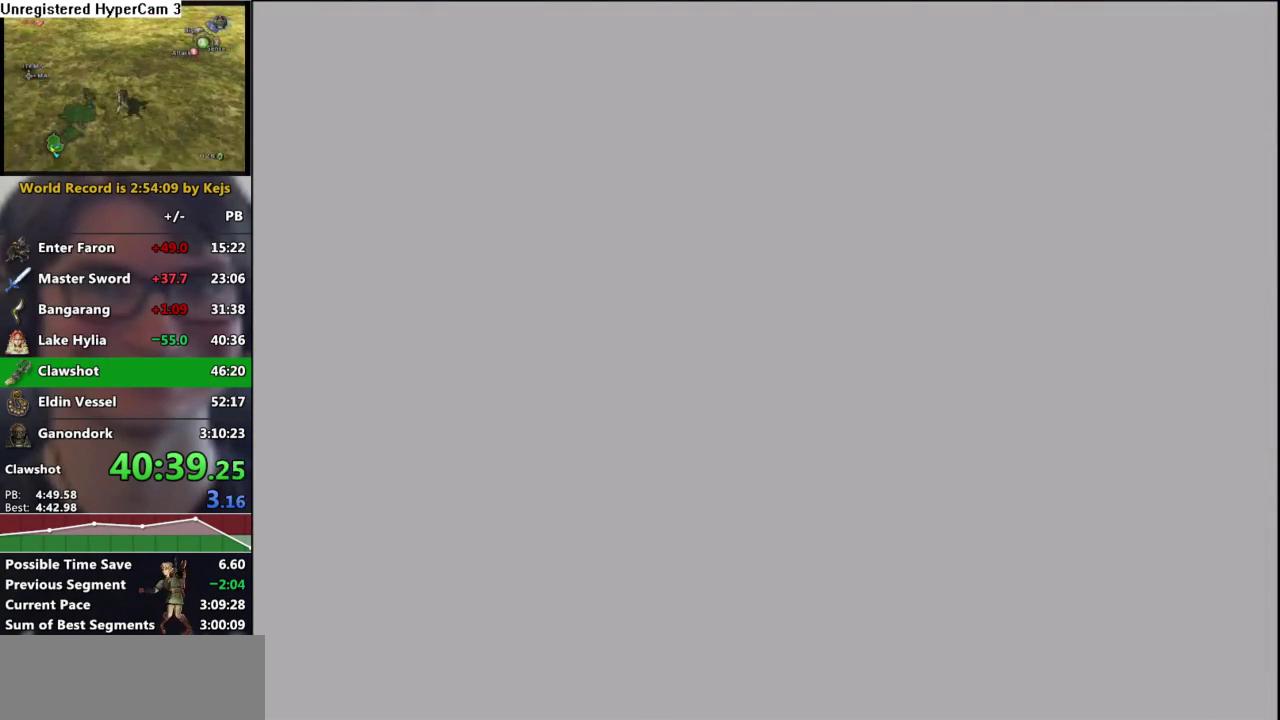
{"buttons": ["START"], "left_stick": "center", "right_stick": "center", "events": [[267, "START", "down"], [350, "START", "up"], [433, "START", "down"]]}
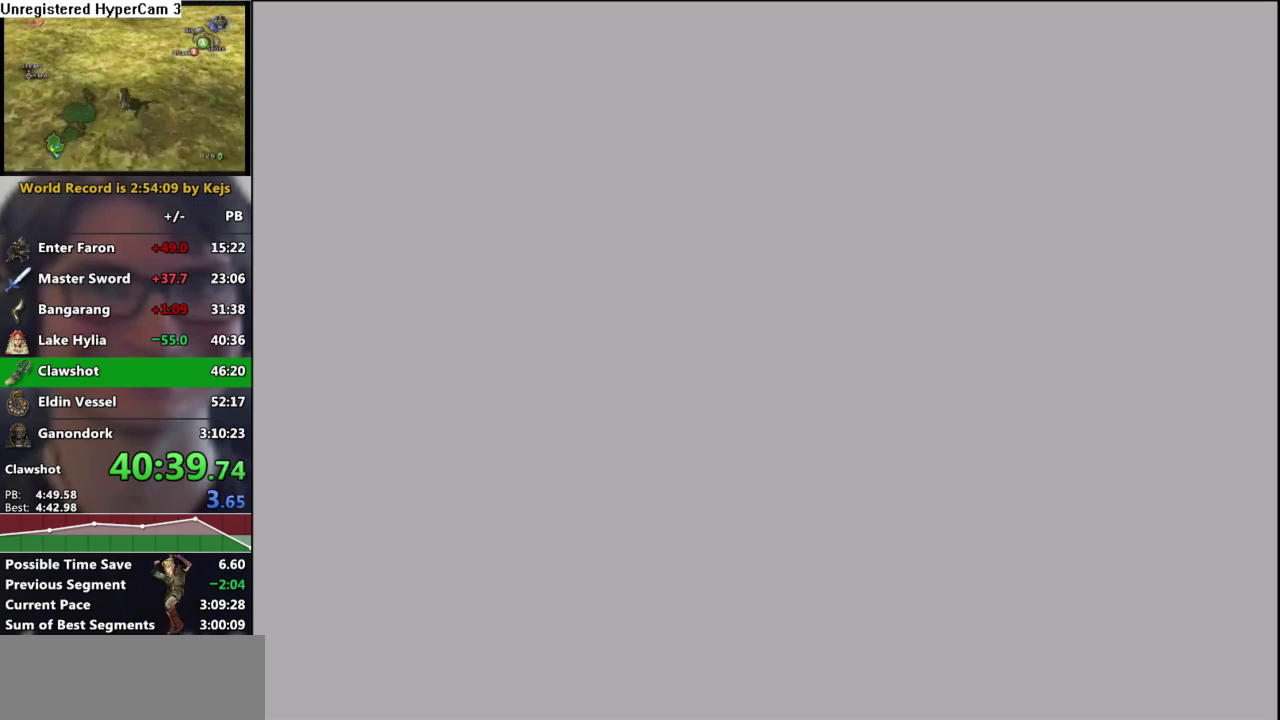
{"buttons": ["START"], "left_stick": "center", "right_stick": "center", "events": [[33, "START", "up"], [117, "START", "down"], [217, "START", "up"], [317, "START", "down"], [383, "START", "up"], [467, "START", "down"]]}
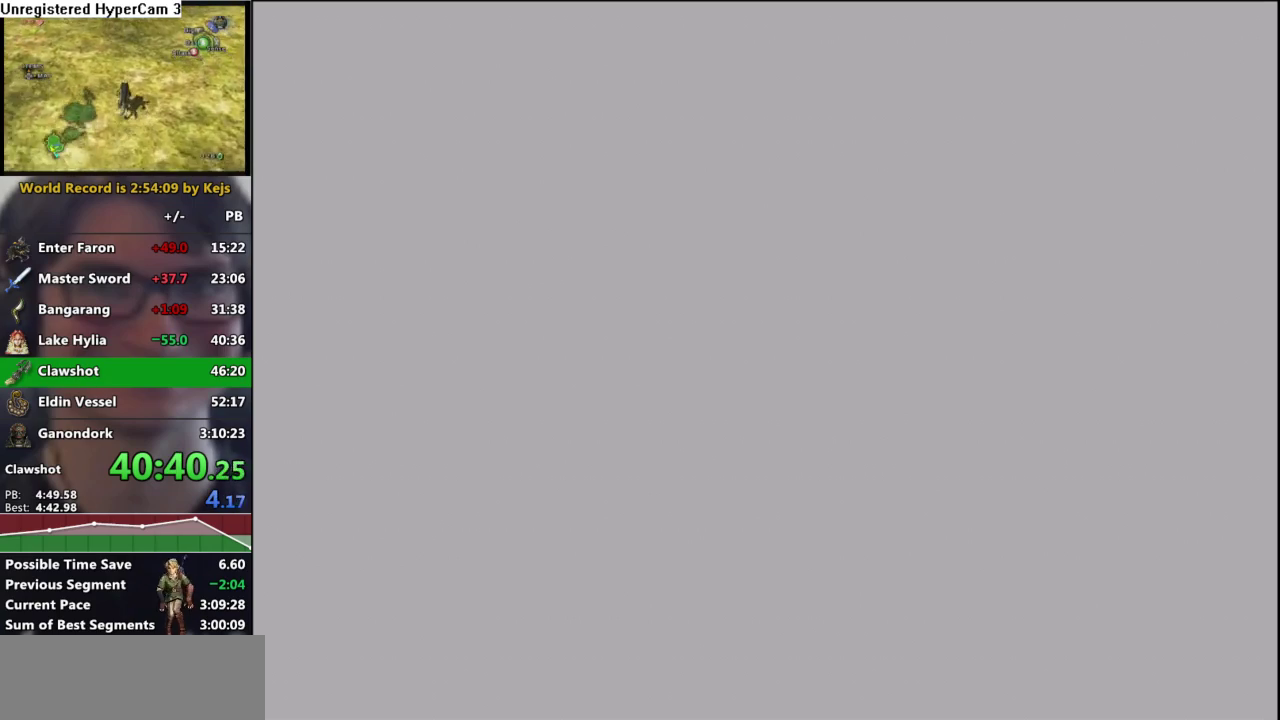
{"buttons": ["START"], "left_stick": "center", "right_stick": "center", "events": [[67, "START", "up"], [183, "START", "down"], [267, "START", "up"], [333, "START", "down"], [417, "START", "up"], [500, "START", "down"]]}
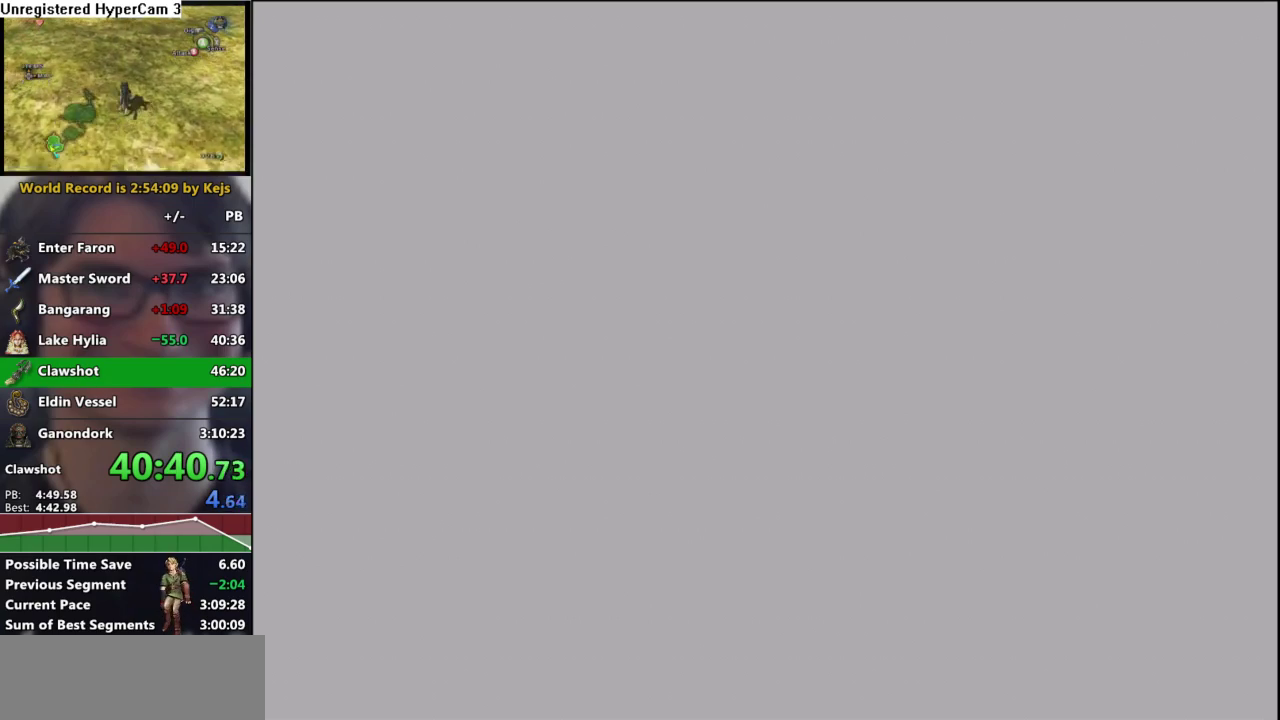
{"buttons": ["START"], "left_stick": "center", "right_stick": "center", "events": [[100, "START", "up"], [167, "START", "down"], [233, "START", "up"], [467, "START", "down"]]}
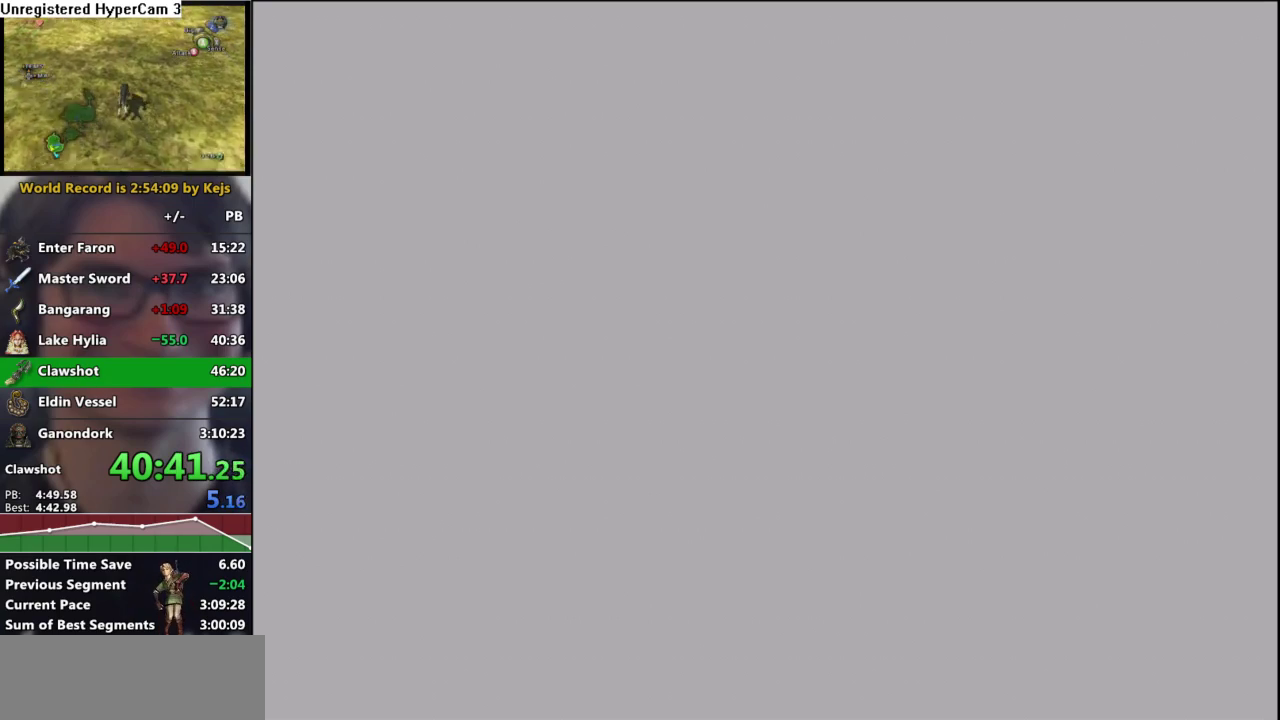
{"buttons": [], "left_stick": "center", "right_stick": "center", "events": [[50, "START", "up"], [117, "START", "down"], [167, "START", "up"], [267, "START", "down"], [317, "START", "up"], [383, "START", "down"], [483, "START", "up"]]}
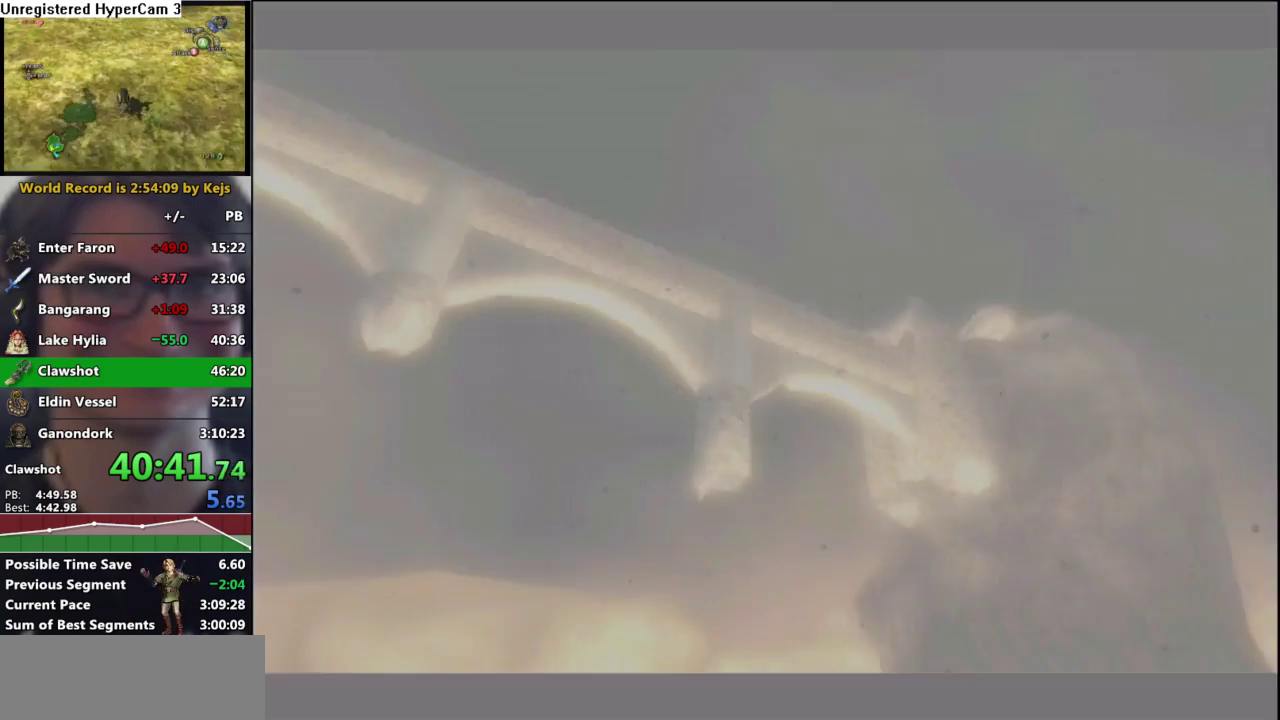
{"buttons": [], "left_stick": "center", "right_stick": "center", "events": [[50, "START", "down"], [117, "START", "up"]]}
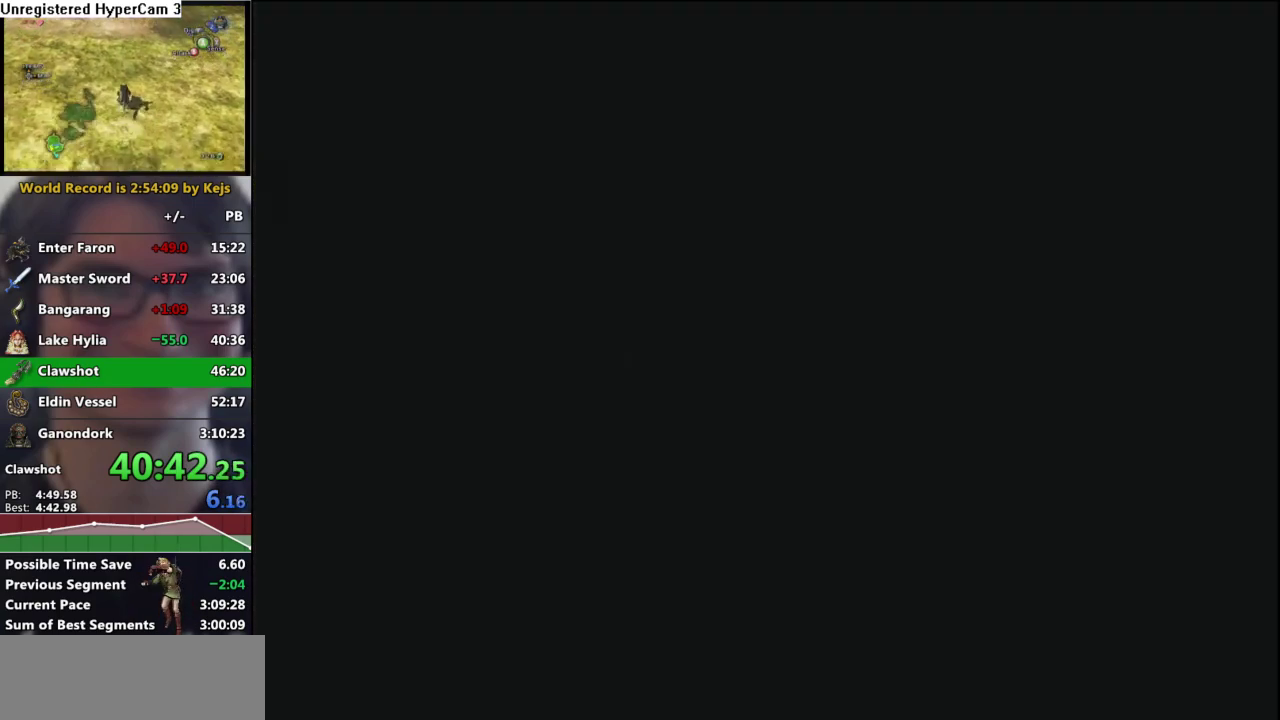
{"buttons": [], "left_stick": "right", "right_stick": "center", "events": [[167, "left_stick", "right"]]}
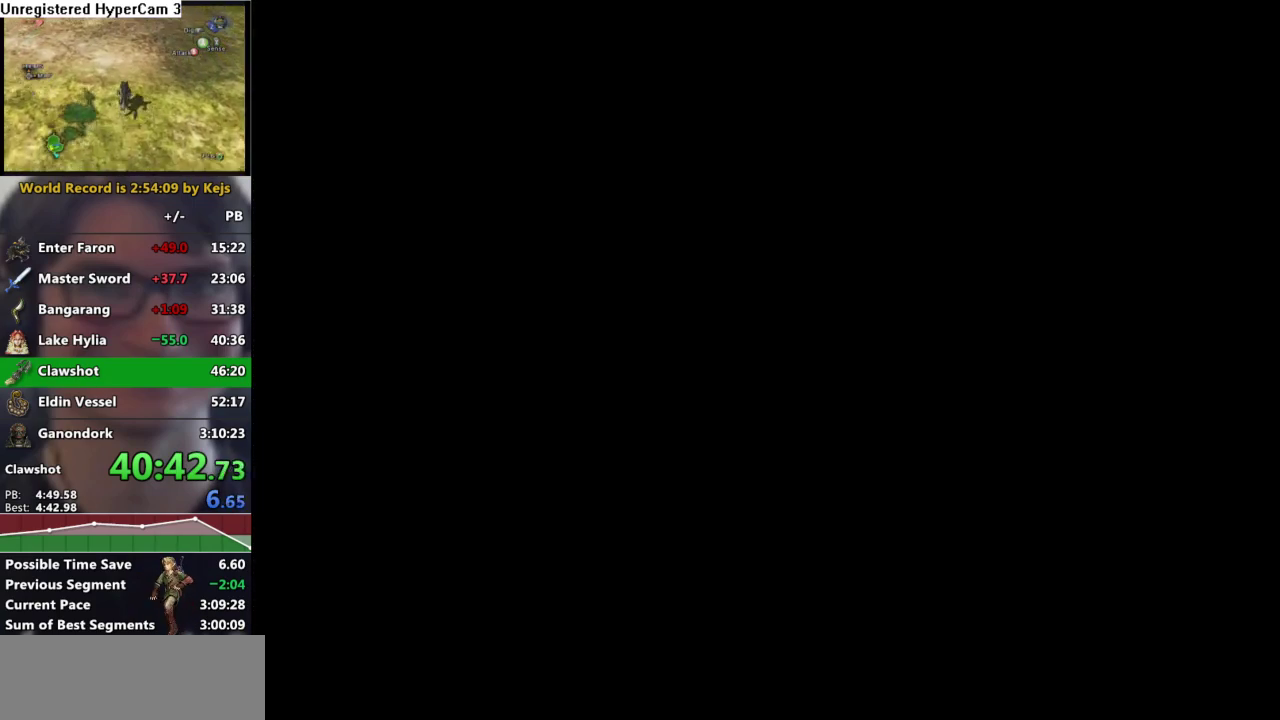
{"buttons": [], "left_stick": "right", "right_stick": "center", "events": []}
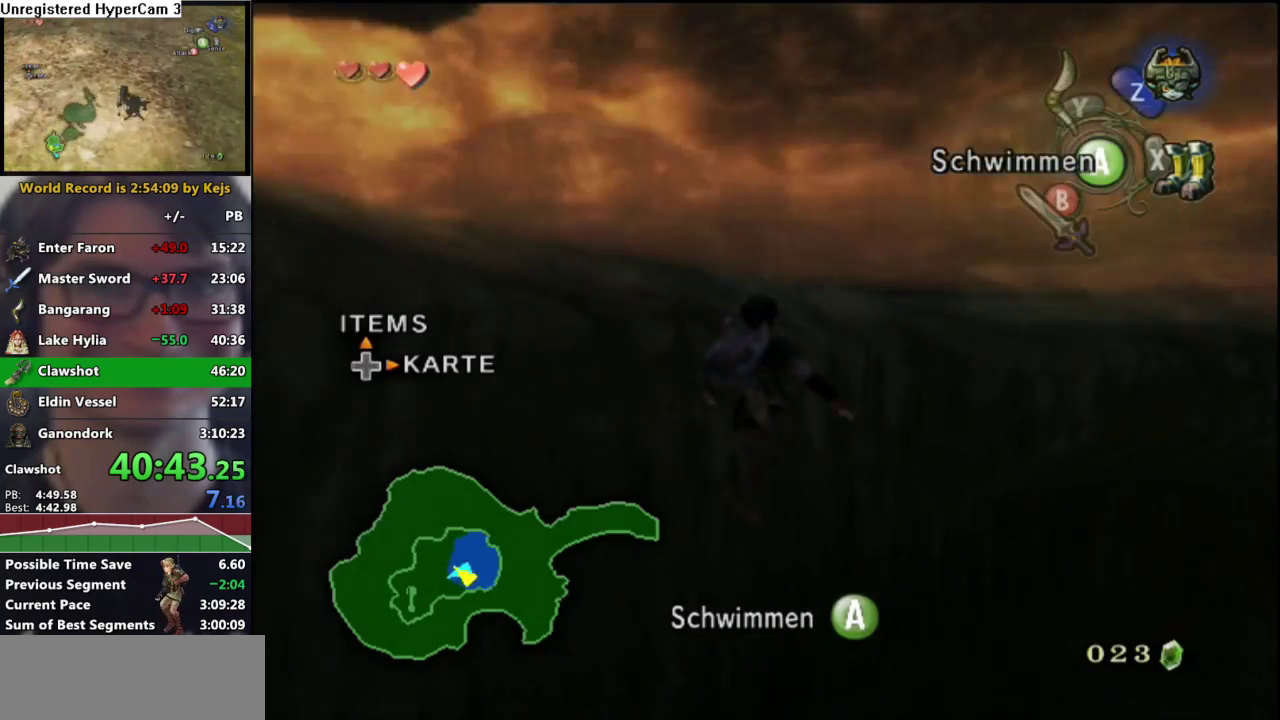
{"buttons": ["A"], "left_stick": "center", "right_stick": "center", "events": [[217, "left_stick", "up-right"], [417, "left_stick", "center"], [467, "A", "down"]]}
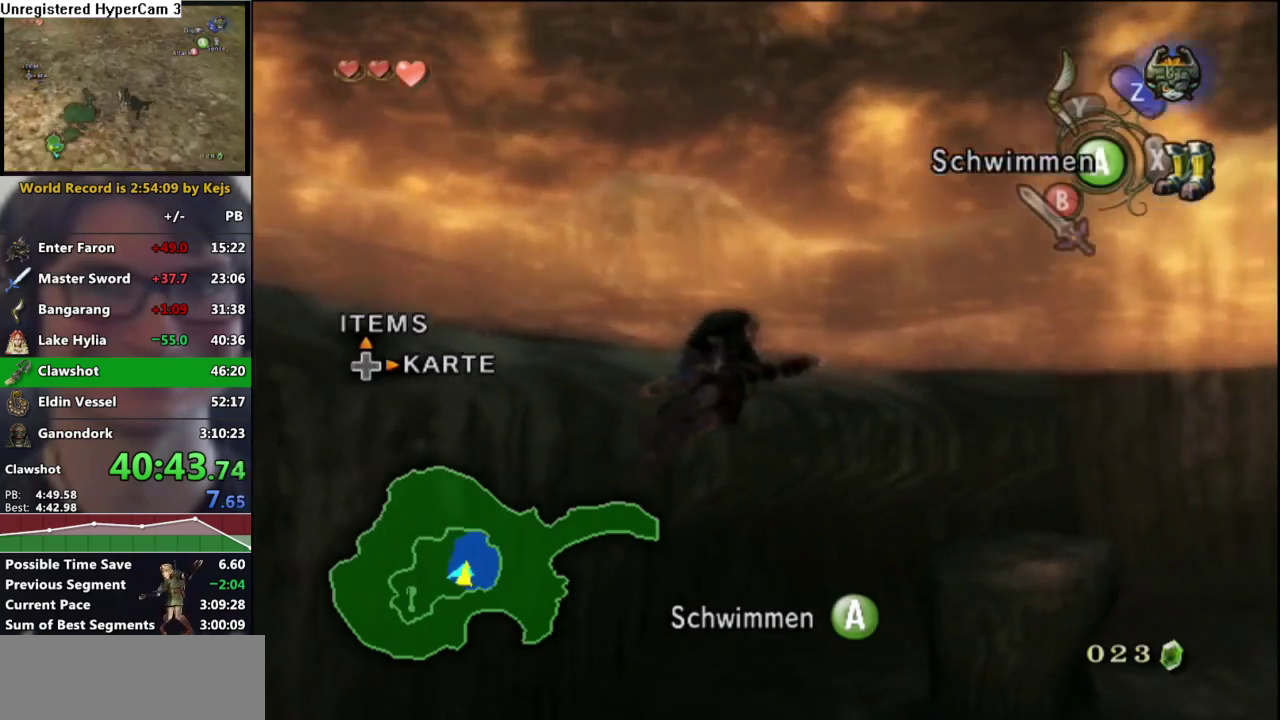
{"buttons": ["A"], "left_stick": "center", "right_stick": "center", "events": [[50, "A", "up"], [117, "A", "down"], [217, "A", "up"], [300, "A", "down"], [367, "A", "up"], [467, "A", "down"]]}
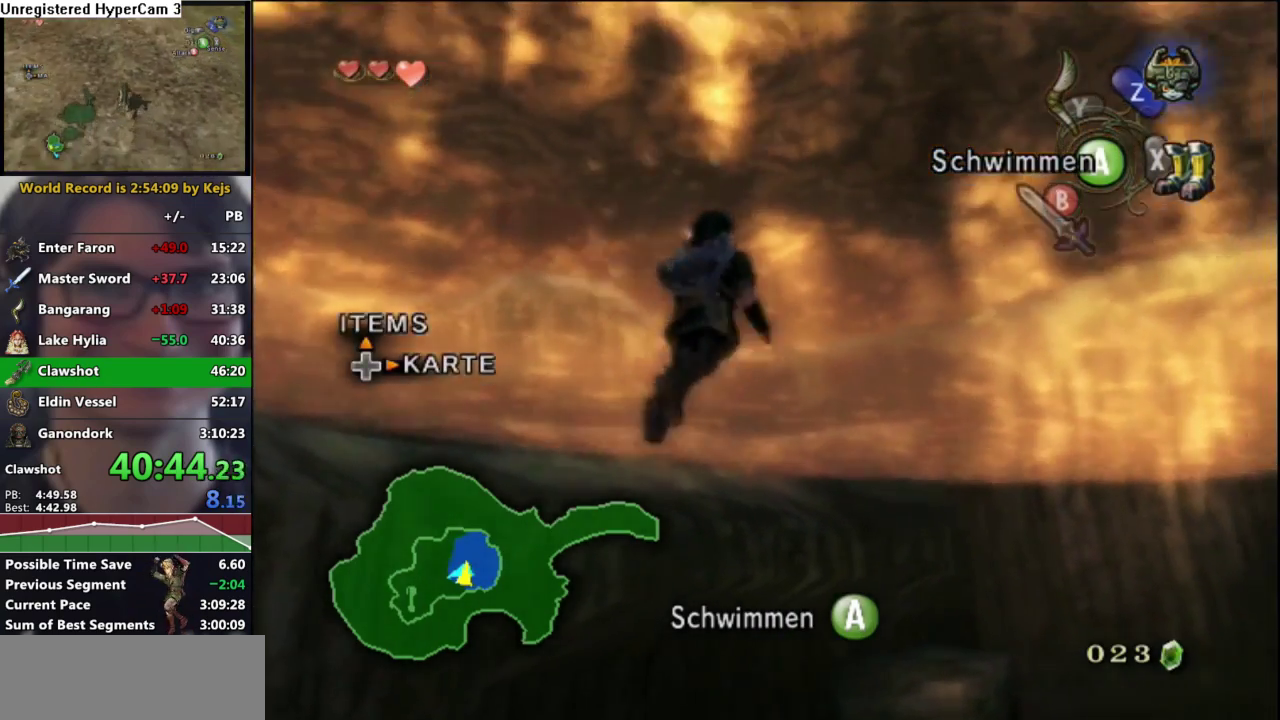
{"buttons": ["A"], "left_stick": "center", "right_stick": "center", "events": [[33, "A", "up"], [117, "A", "down"], [200, "A", "up"], [300, "A", "down"], [350, "A", "up"], [450, "A", "down"]]}
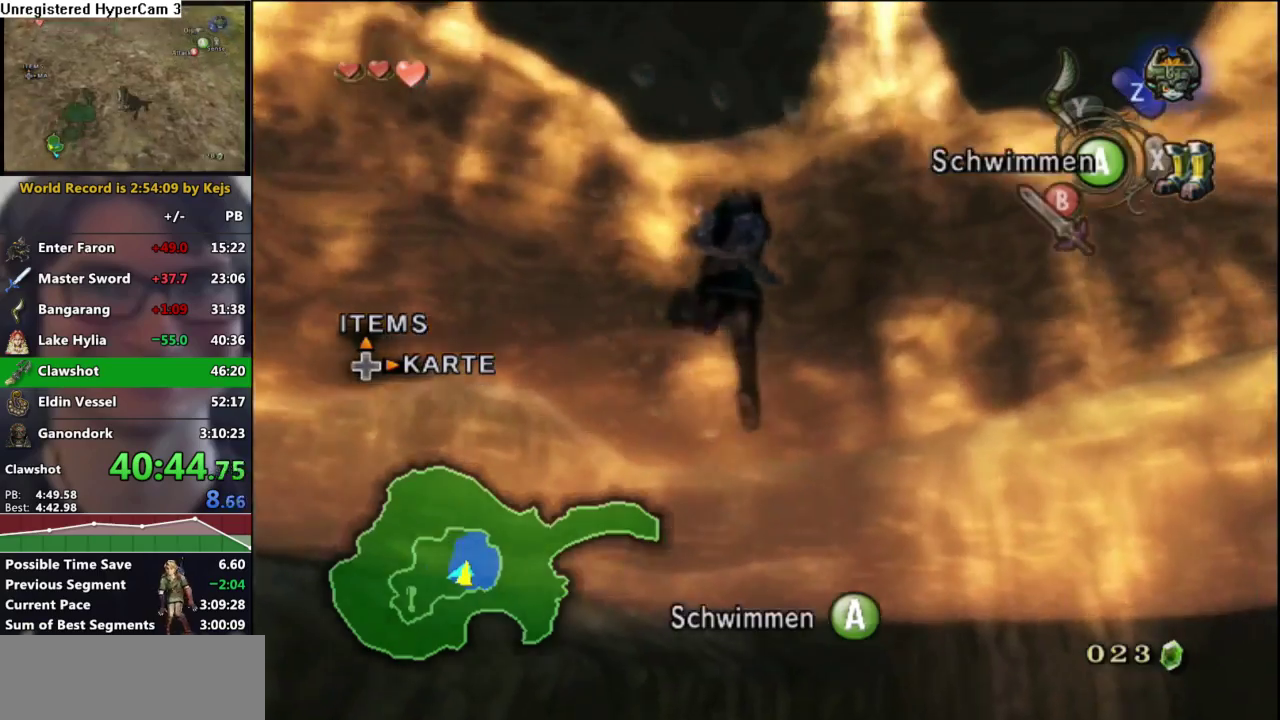
{"buttons": [], "left_stick": "center", "right_stick": "center", "events": [[17, "A", "up"], [117, "A", "down"], [167, "A", "up"], [267, "A", "down"], [333, "A", "up"], [417, "A", "down"], [500, "A", "up"]]}
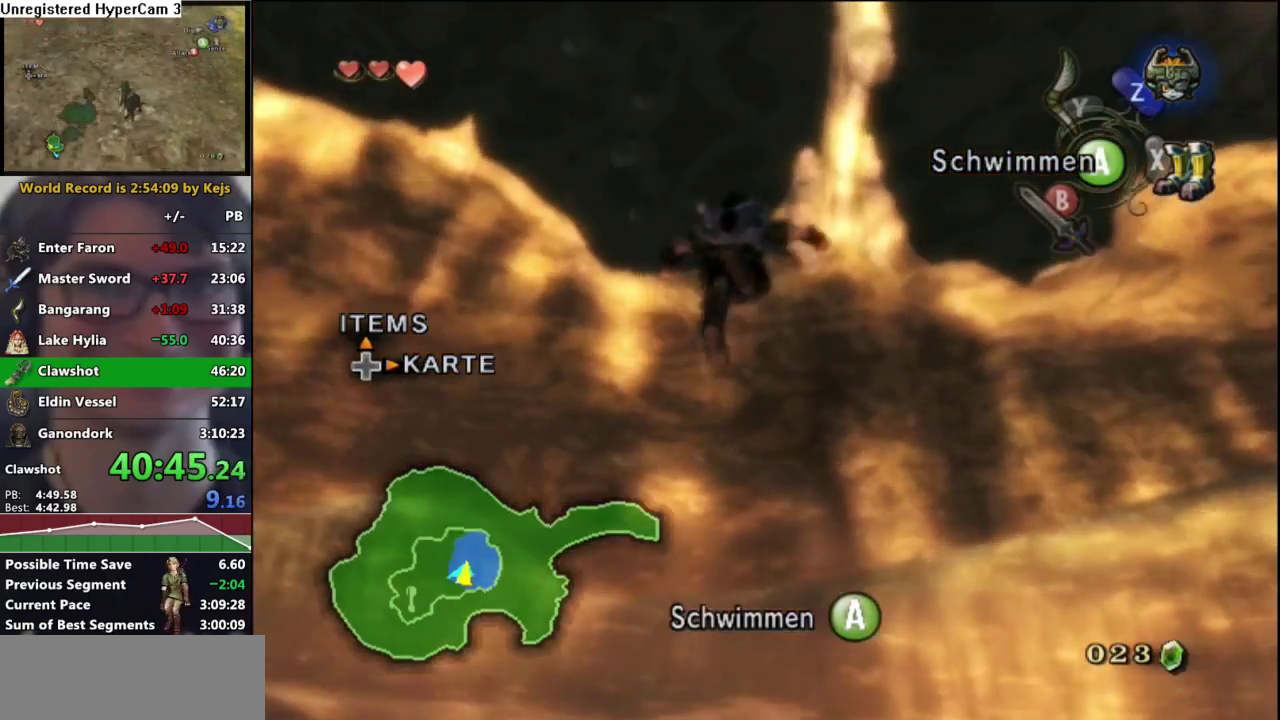
{"buttons": [], "left_stick": "center", "right_stick": "center", "events": [[233, "A", "down"], [283, "A", "up"], [367, "A", "down"], [450, "A", "up"]]}
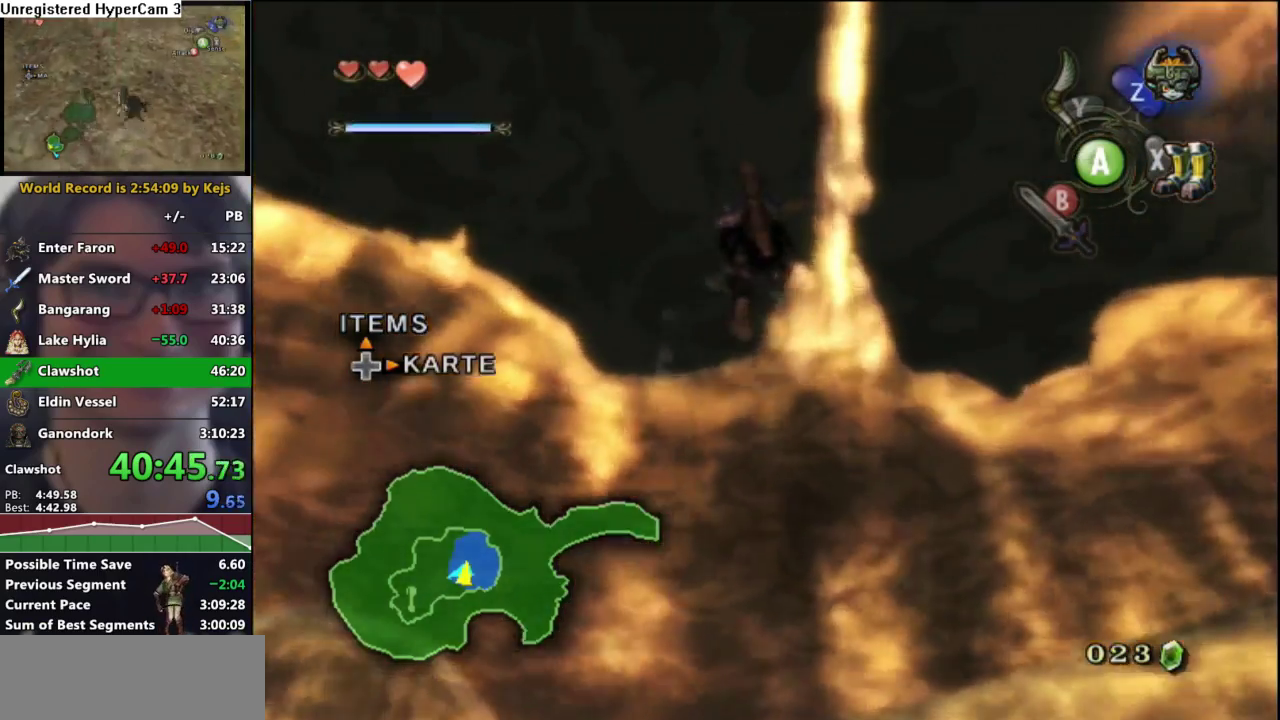
{"buttons": ["A"], "left_stick": "center", "right_stick": "center", "events": [[33, "A", "down"], [233, "A", "up"], [367, "B", "down"], [450, "B", "up"], [483, "A", "down"]]}
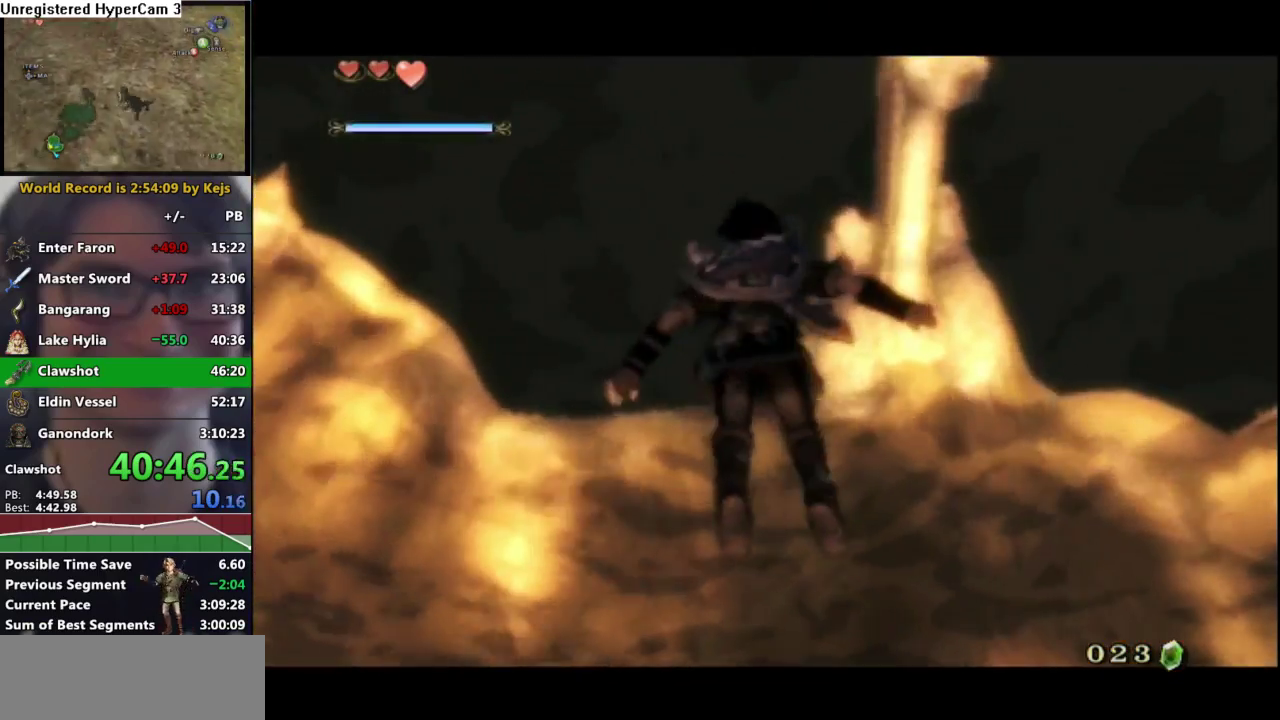
{"buttons": ["B"], "left_stick": "center", "right_stick": "center", "events": [[33, "A", "up"], [33, "B", "down"], [100, "B", "up"], [117, "A", "down"], [167, "A", "up"], [200, "B", "down"], [250, "B", "up"], [350, "B", "down"], [400, "B", "up"], [500, "B", "down"]]}